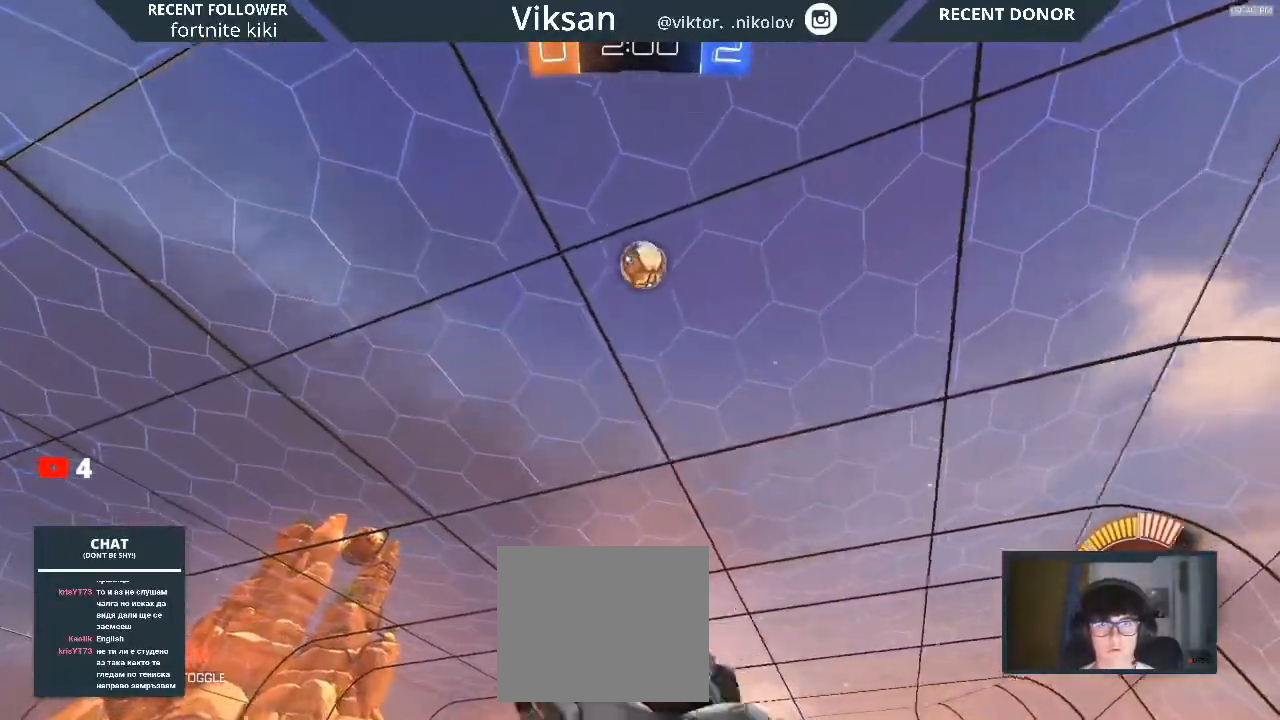
Gameplay with a controller (PlayStation layout); each line is a JSON object with the inputs held at the frame after it. "events" lists button and stick changes between this image and that frame as [ms after this image, input, new state], when the widget could be followed in between.
{"buttons": ["L1", "R1", "R2"], "left_stick": "left", "right_stick": "center", "events": [[117, "left_stick", "left"]]}
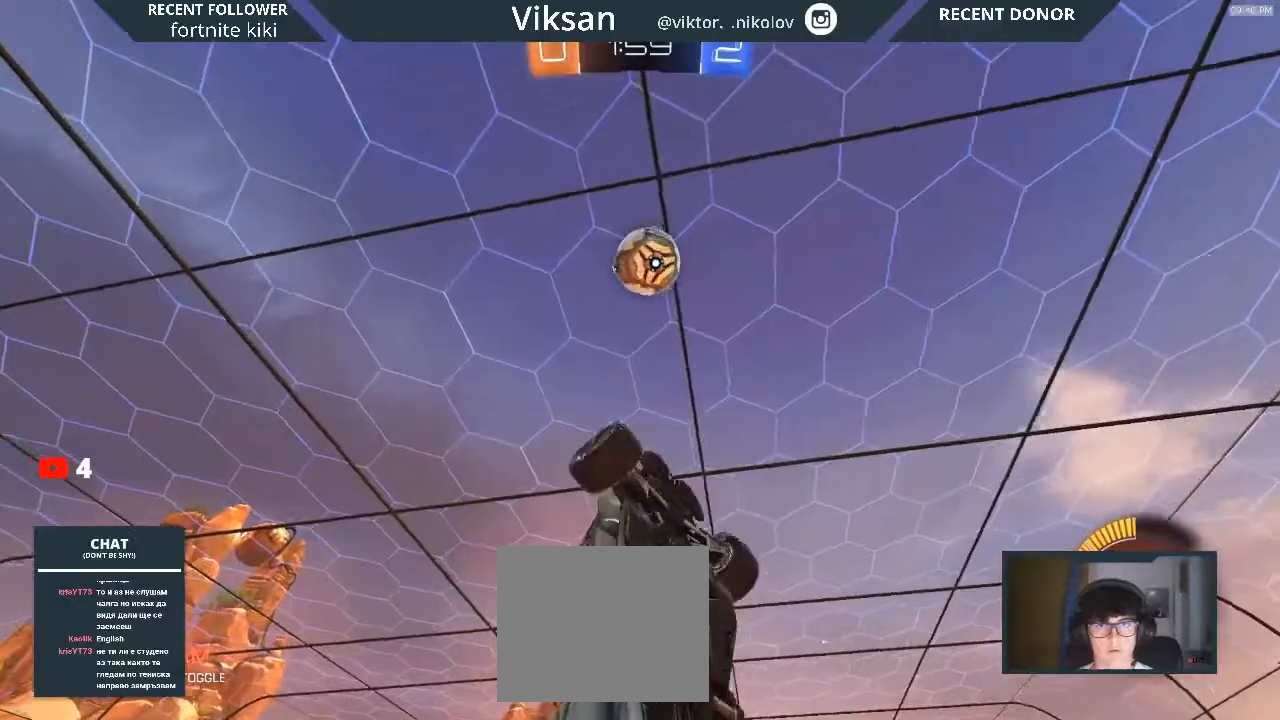
{"buttons": ["L1", "R1", "R2"], "left_stick": "down-left", "right_stick": "center", "events": [[100, "left_stick", "up-left"], [400, "left_stick", "down-left"]]}
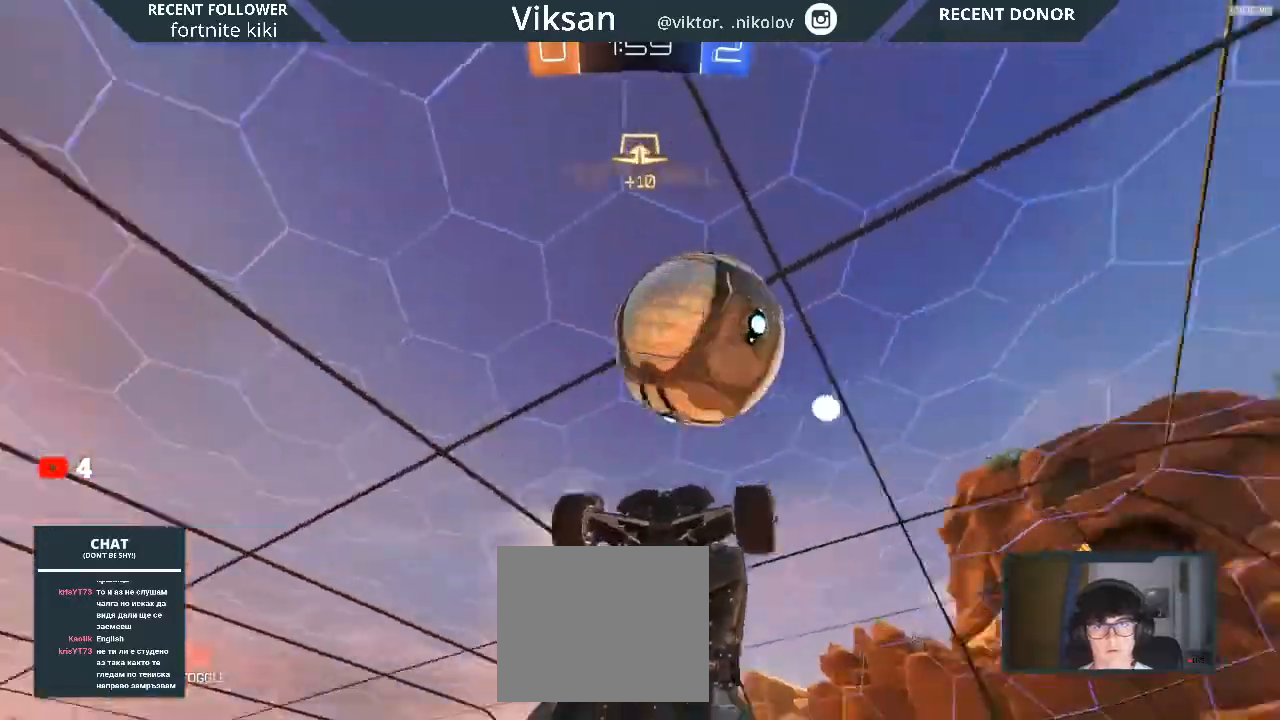
{"buttons": ["L1", "R1", "R2"], "left_stick": "left", "right_stick": "center", "events": [[367, "left_stick", "left"]]}
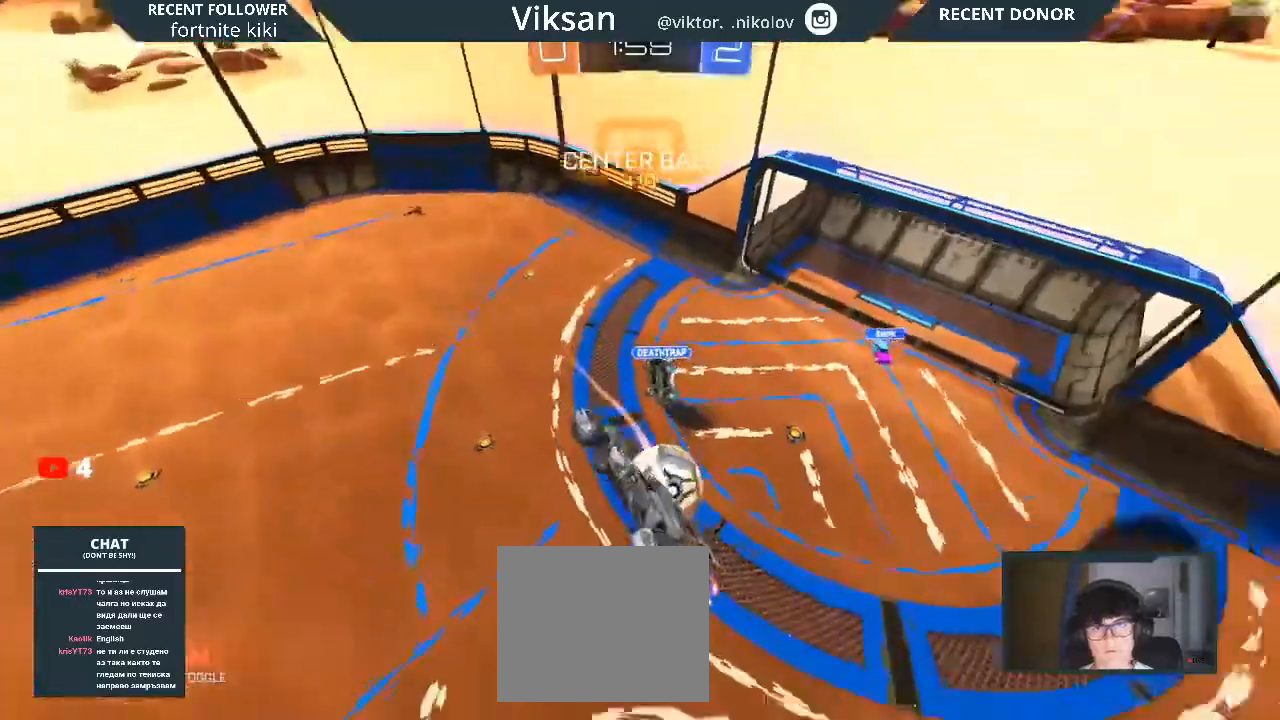
{"buttons": ["L1"], "left_stick": "down-left", "right_stick": "center", "events": [[250, "R1", "up"], [417, "R1", "down"], [467, "R1", "up"], [500, "R2", "up"], [500, "left_stick", "down-left"]]}
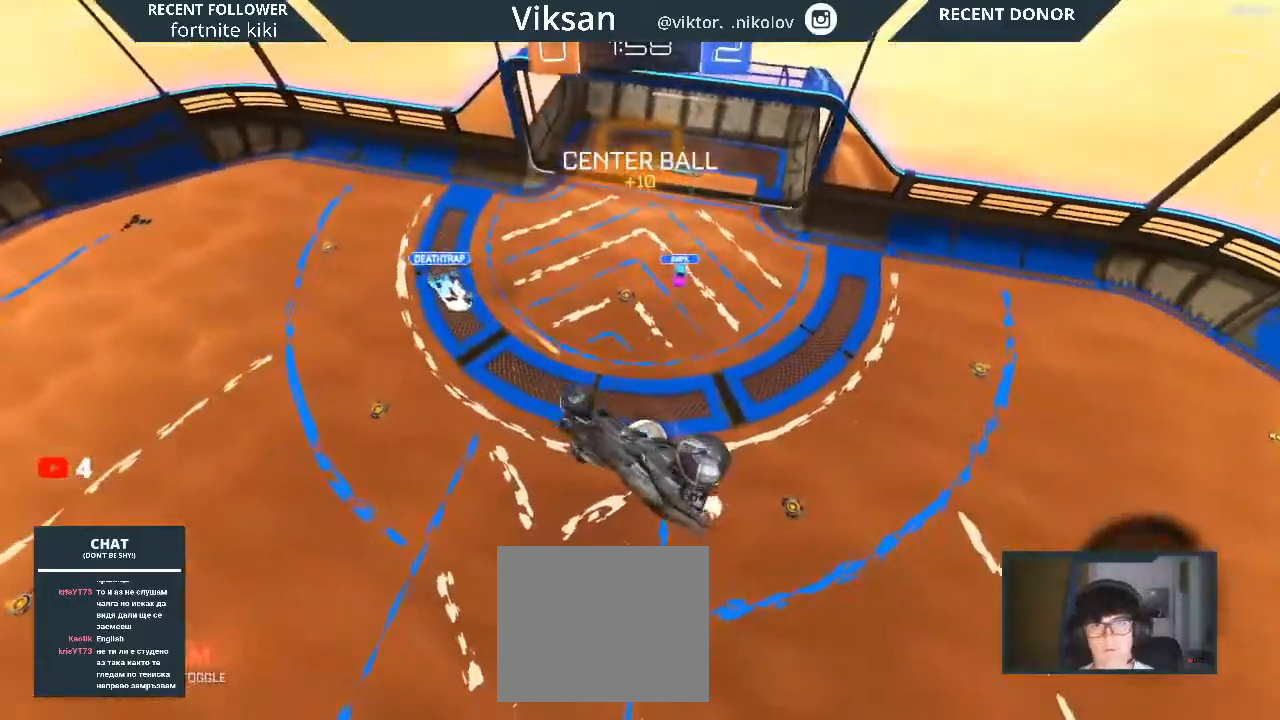
{"buttons": ["L1"], "left_stick": "left", "right_stick": "center", "events": [[333, "left_stick", "left"]]}
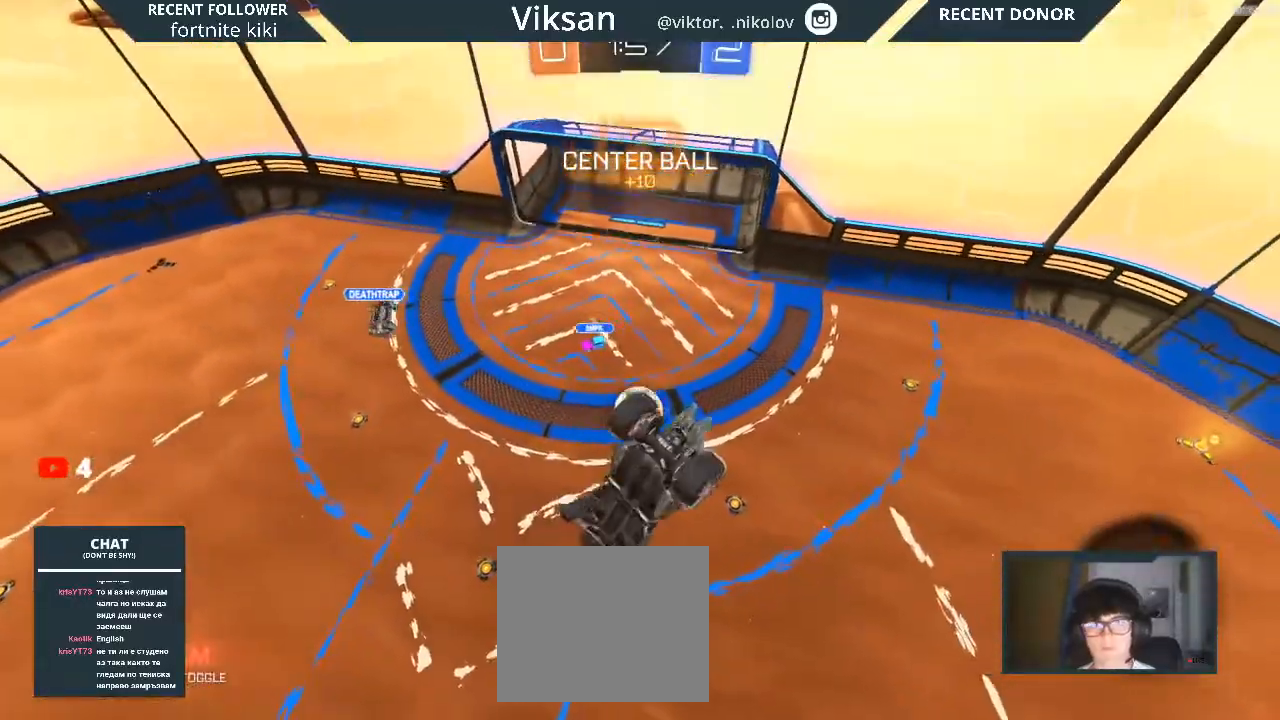
{"buttons": ["R2"], "left_stick": "center", "right_stick": "center", "events": [[50, "L1", "up"], [50, "R1", "down"], [50, "R2", "down"], [50, "left_stick", "right"], [200, "R1", "up"], [200, "left_stick", "down-right"], [333, "left_stick", "center"]]}
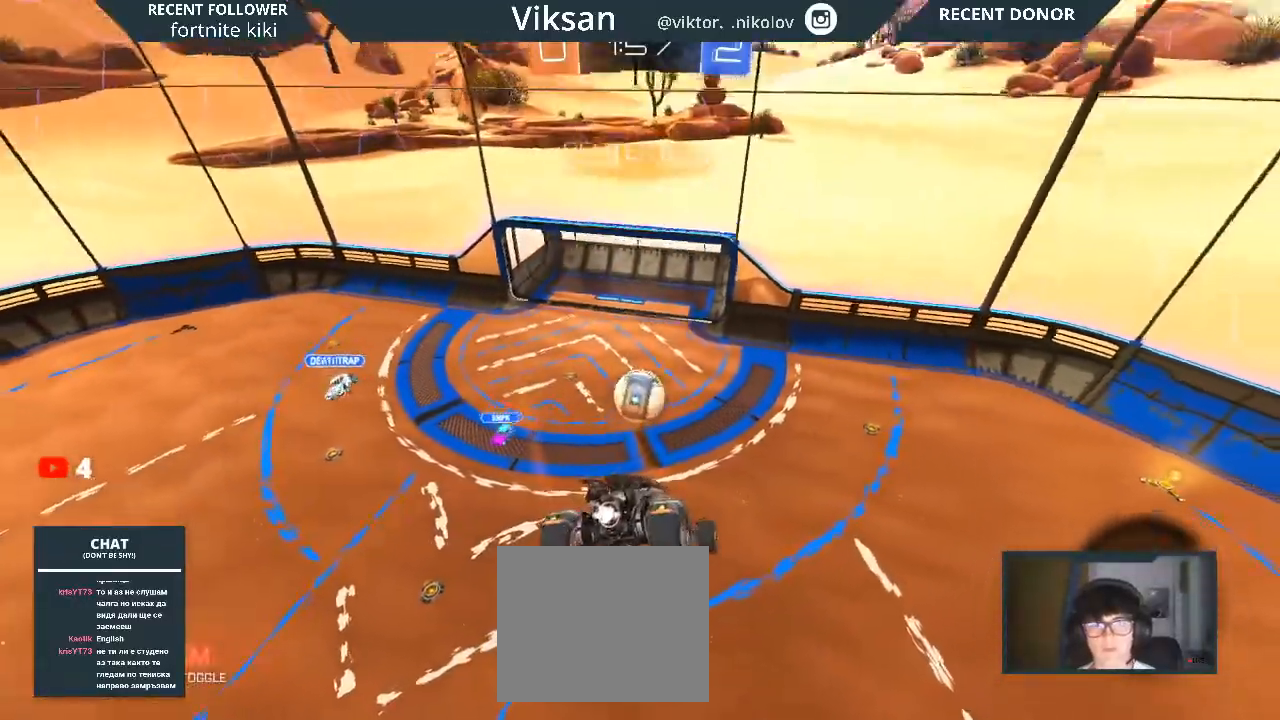
{"buttons": ["R2"], "left_stick": "center", "right_stick": "center", "events": [[217, "left_stick", "up-right"], [283, "TRIANGLE", "down"], [283, "left_stick", "center"], [400, "TRIANGLE", "up"]]}
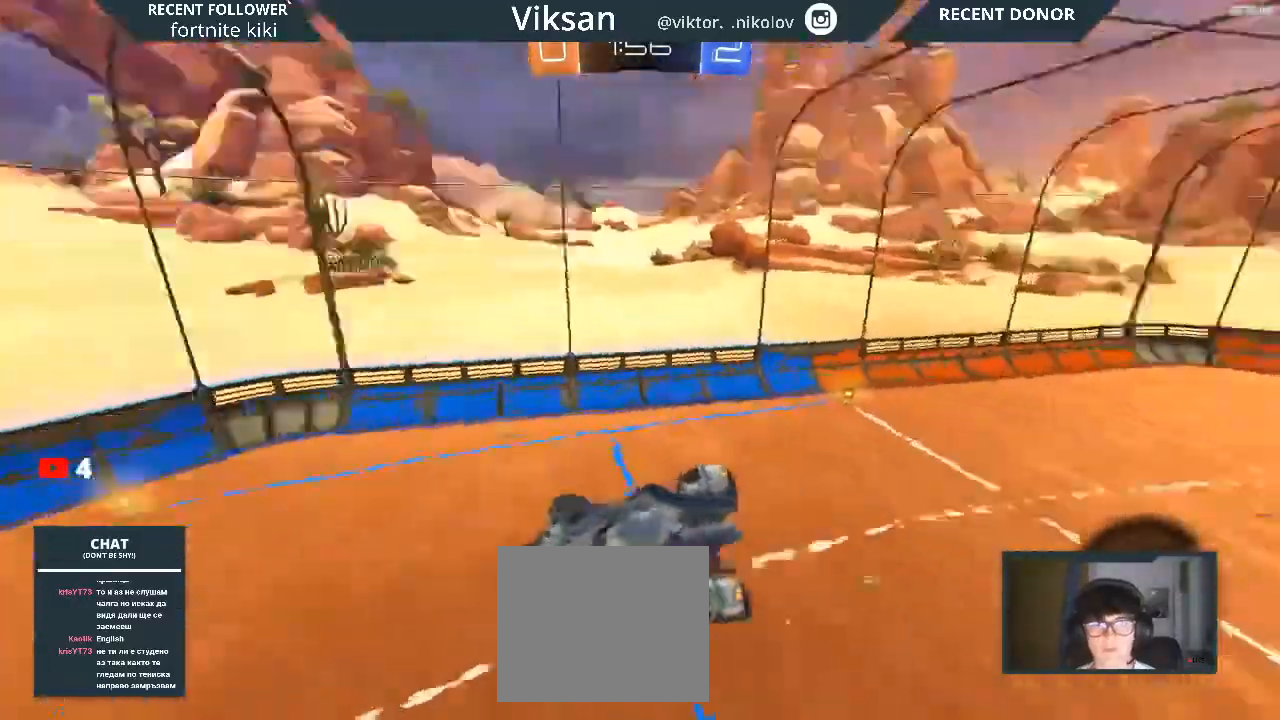
{"buttons": ["R2"], "left_stick": "center", "right_stick": "center", "events": [[117, "TRIANGLE", "down"], [150, "TRIANGLE", "up"], [167, "left_stick", "right"], [250, "L1", "down"], [367, "L1", "up"], [367, "left_stick", "center"]]}
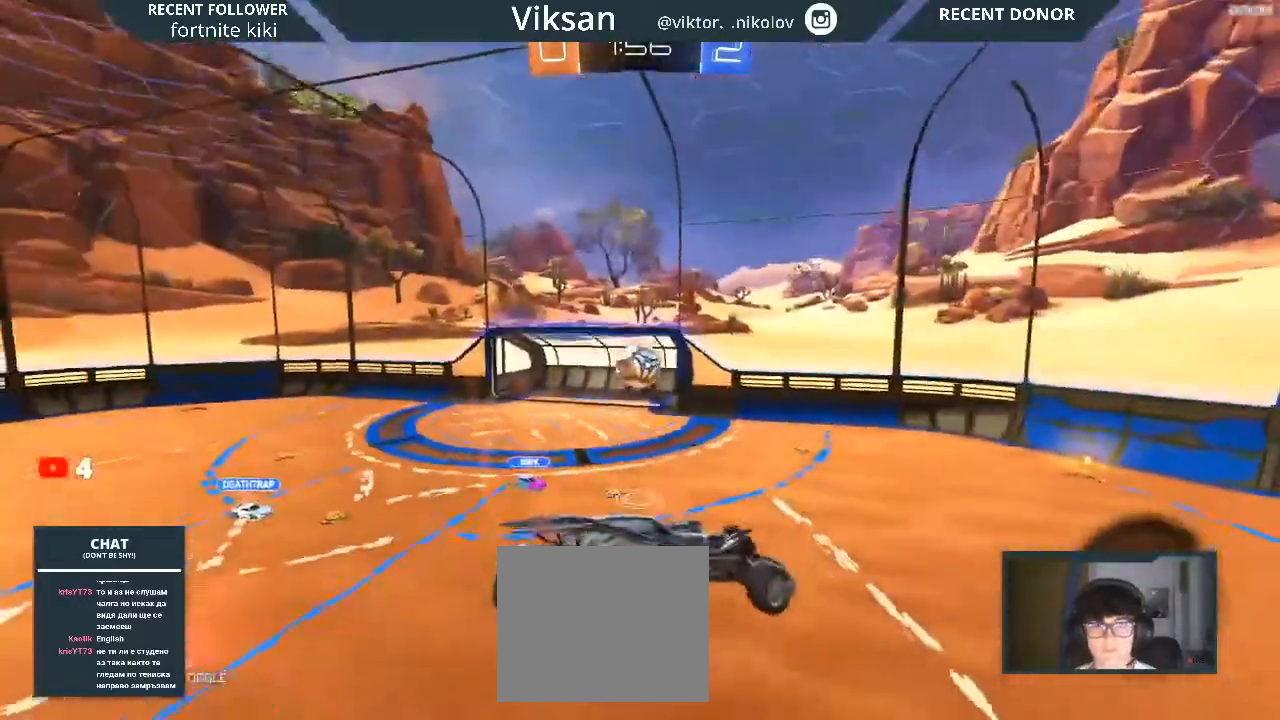
{"buttons": ["R2"], "left_stick": "left", "right_stick": "center", "events": [[467, "left_stick", "left"]]}
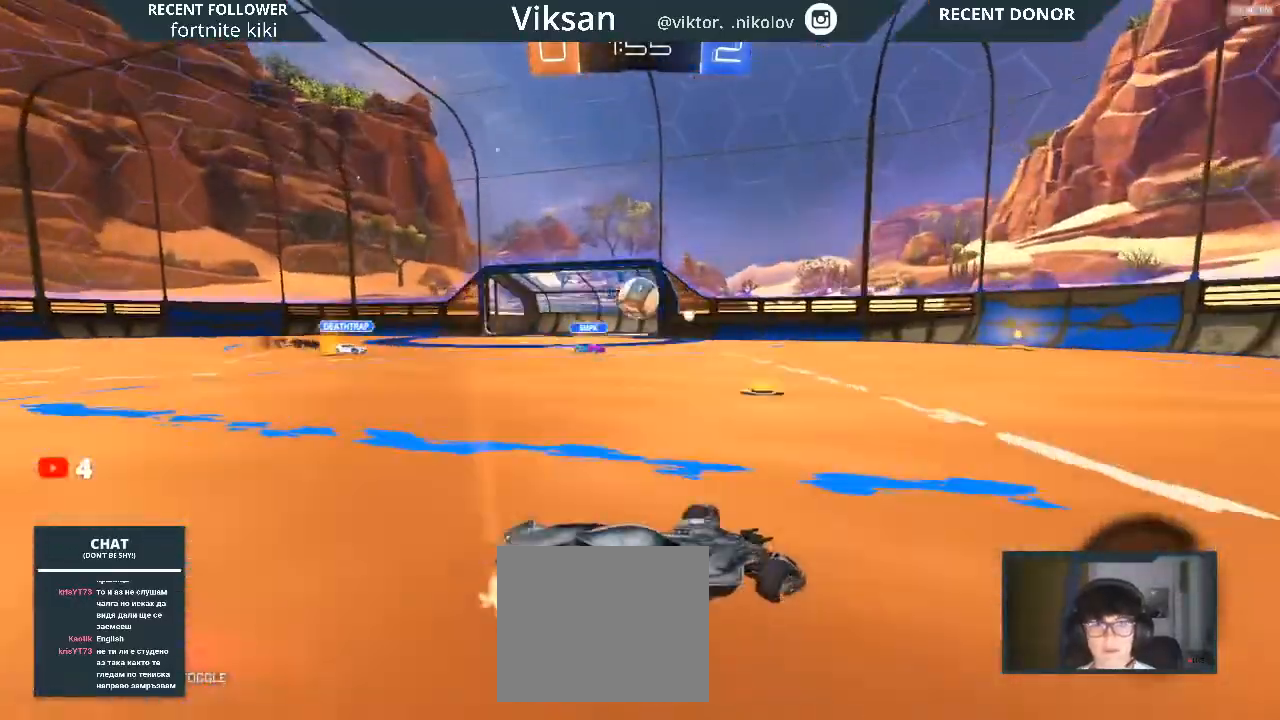
{"buttons": ["R2"], "left_stick": "right", "right_stick": "center", "events": [[233, "left_stick", "center"], [400, "left_stick", "right"]]}
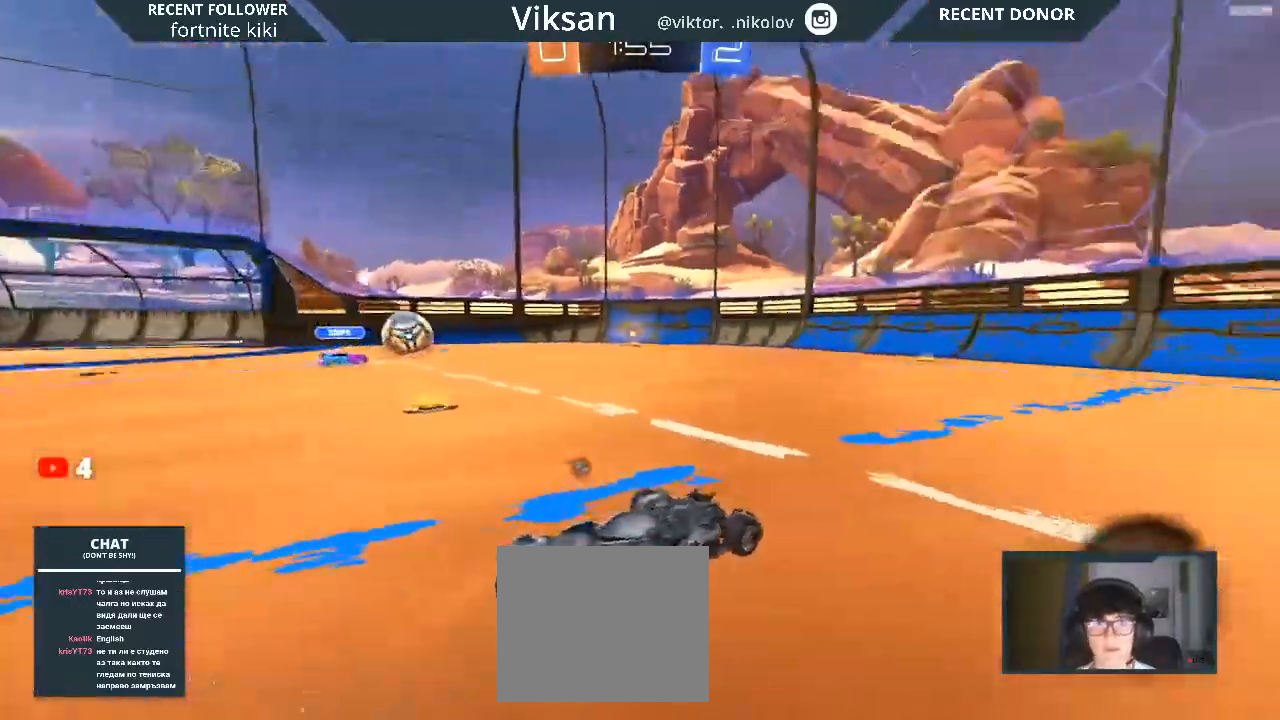
{"buttons": ["R1", "R2"], "left_stick": "up-right", "right_stick": "center", "events": [[17, "TRIANGLE", "down"], [217, "R1", "down"], [217, "TRIANGLE", "up"], [500, "left_stick", "up-right"]]}
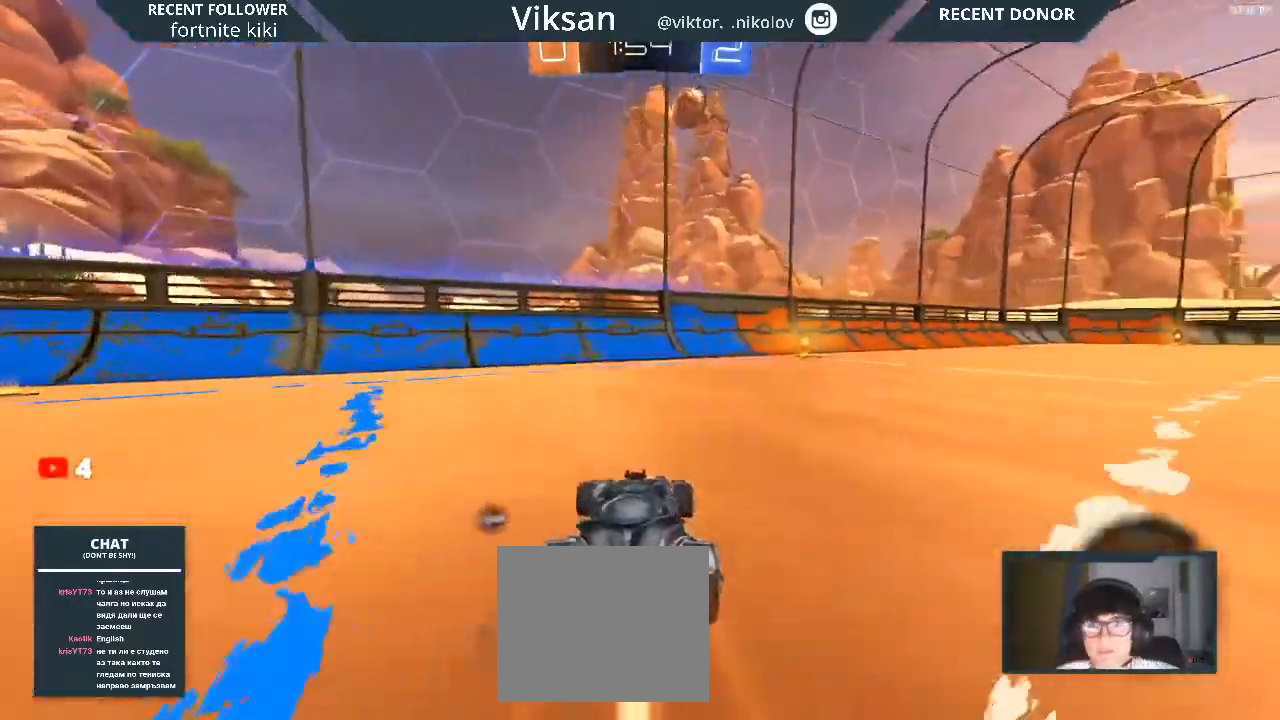
{"buttons": ["R1", "R2"], "left_stick": "up", "right_stick": "center", "events": [[200, "left_stick", "center"], [400, "CROSS", "down"], [400, "left_stick", "up"], [467, "CROSS", "up"]]}
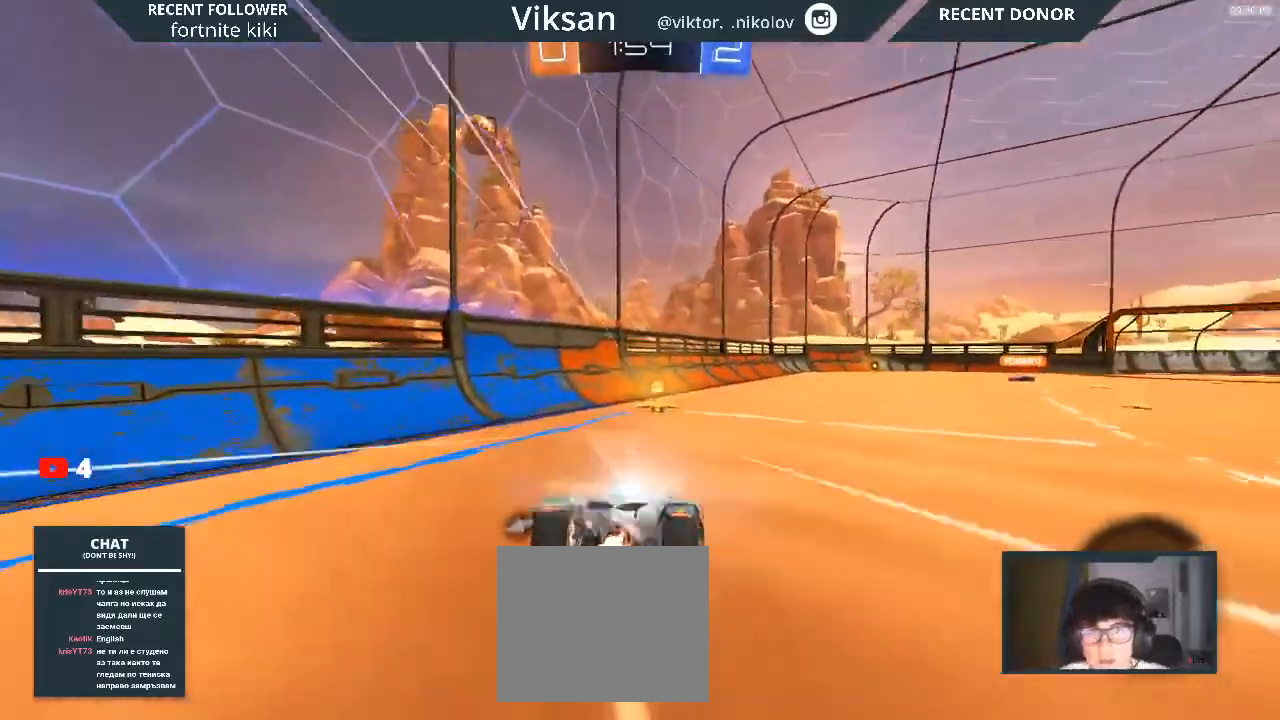
{"buttons": ["R2"], "left_stick": "center", "right_stick": "center", "events": [[117, "CROSS", "down"], [233, "CROSS", "up"], [333, "R1", "up"], [333, "left_stick", "center"], [367, "TRIANGLE", "down"], [500, "TRIANGLE", "up"]]}
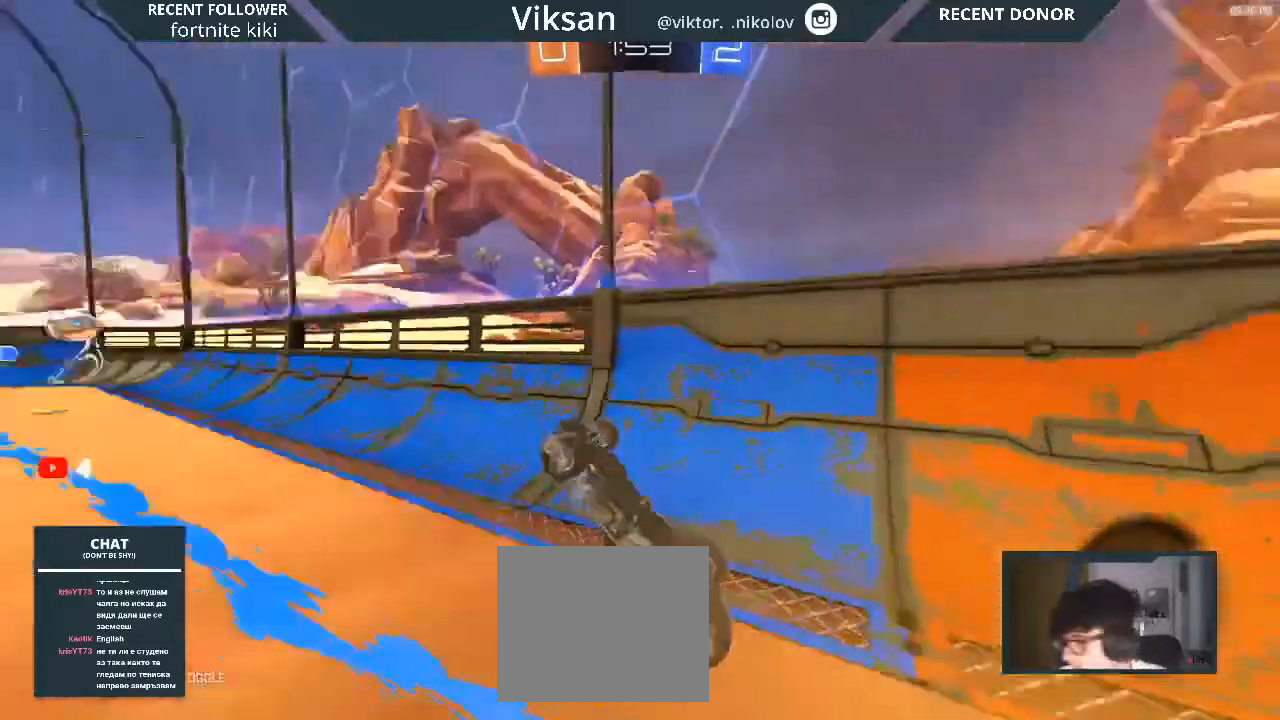
{"buttons": ["R2"], "left_stick": "right", "right_stick": "center", "events": [[50, "left_stick", "right"], [383, "L1", "down"], [450, "L1", "up"]]}
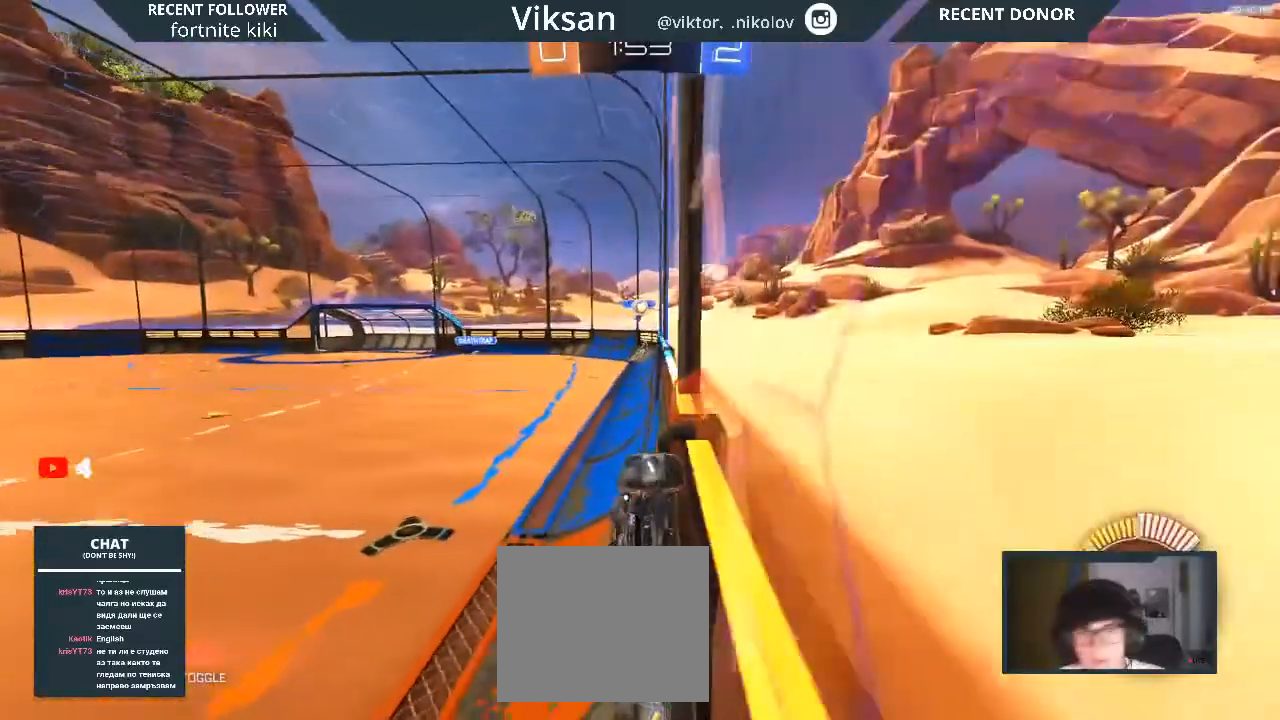
{"buttons": ["R2"], "left_stick": "right", "right_stick": "center", "events": []}
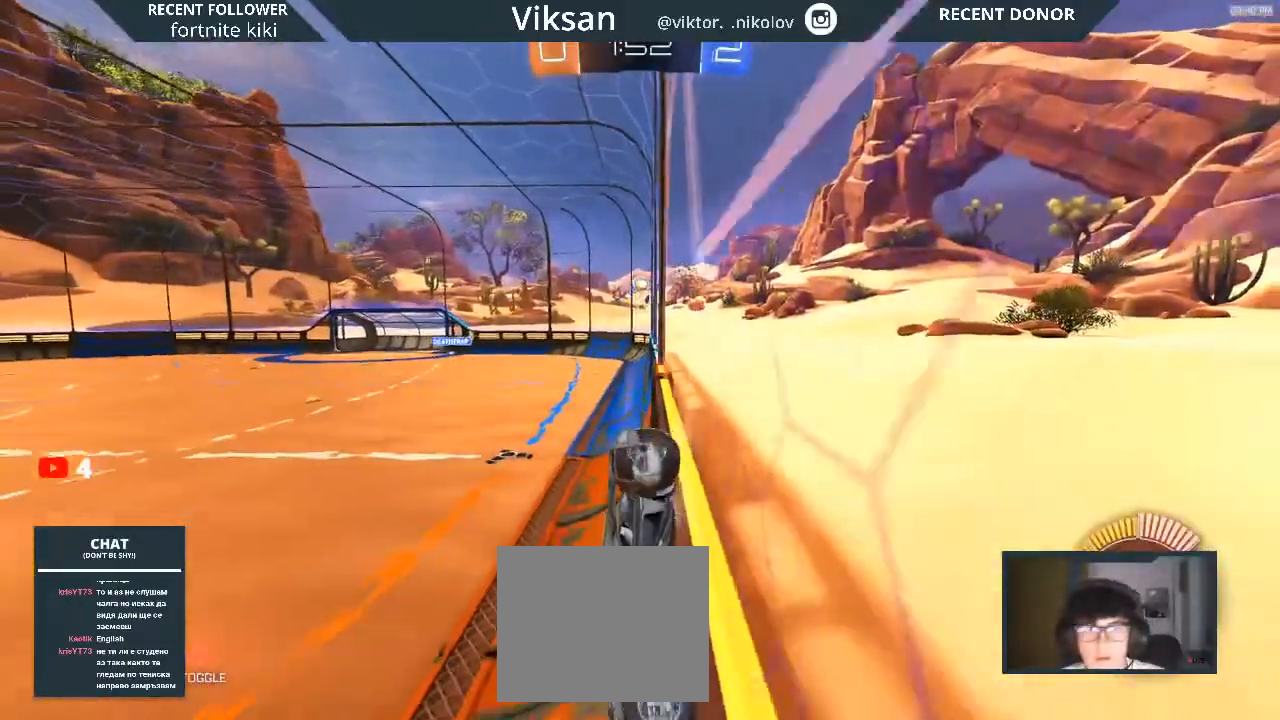
{"buttons": ["L2", "R2"], "left_stick": "right", "right_stick": "center", "events": [[217, "left_stick", "center"], [483, "L2", "down"], [483, "left_stick", "right"]]}
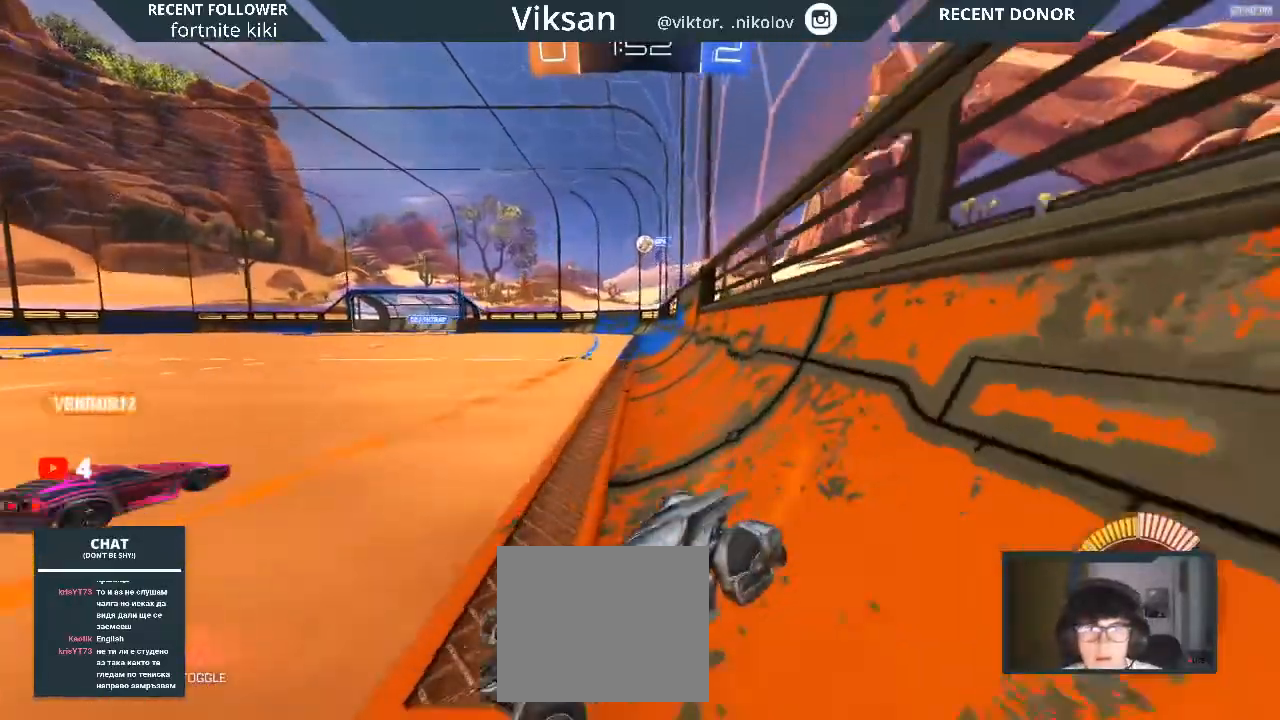
{"buttons": ["R2"], "left_stick": "right", "right_stick": "center", "events": [[50, "L2", "up"]]}
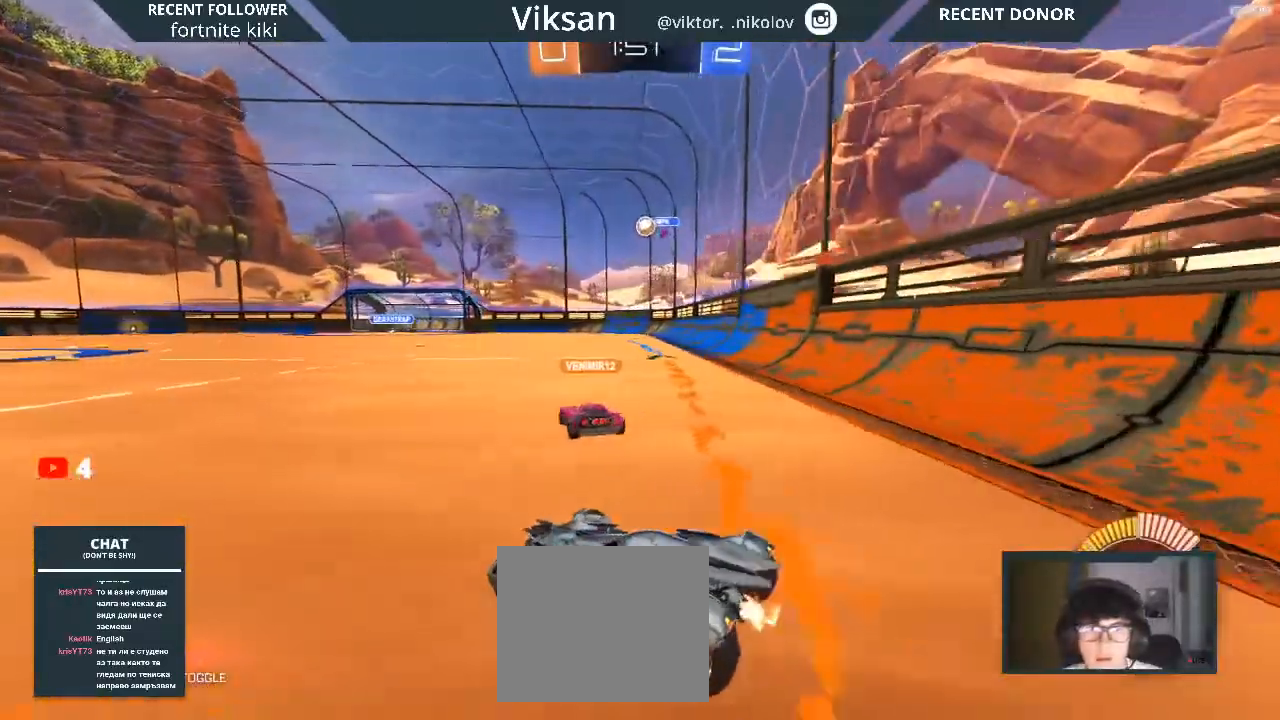
{"buttons": ["R2"], "left_stick": "left", "right_stick": "center", "events": [[67, "left_stick", "center"], [233, "left_stick", "left"]]}
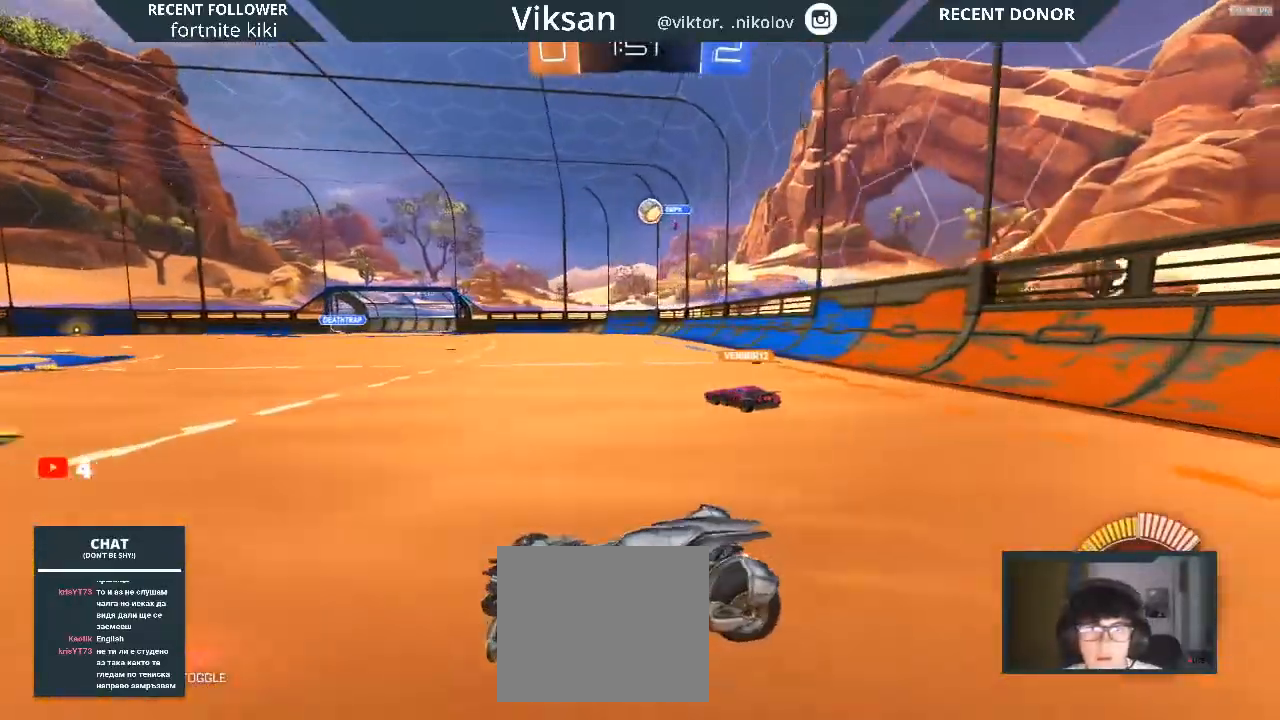
{"buttons": ["R2"], "left_stick": "center", "right_stick": "center", "events": [[50, "L2", "down"], [83, "left_stick", "center"], [150, "left_stick", "right"], [250, "L2", "up"], [450, "left_stick", "center"]]}
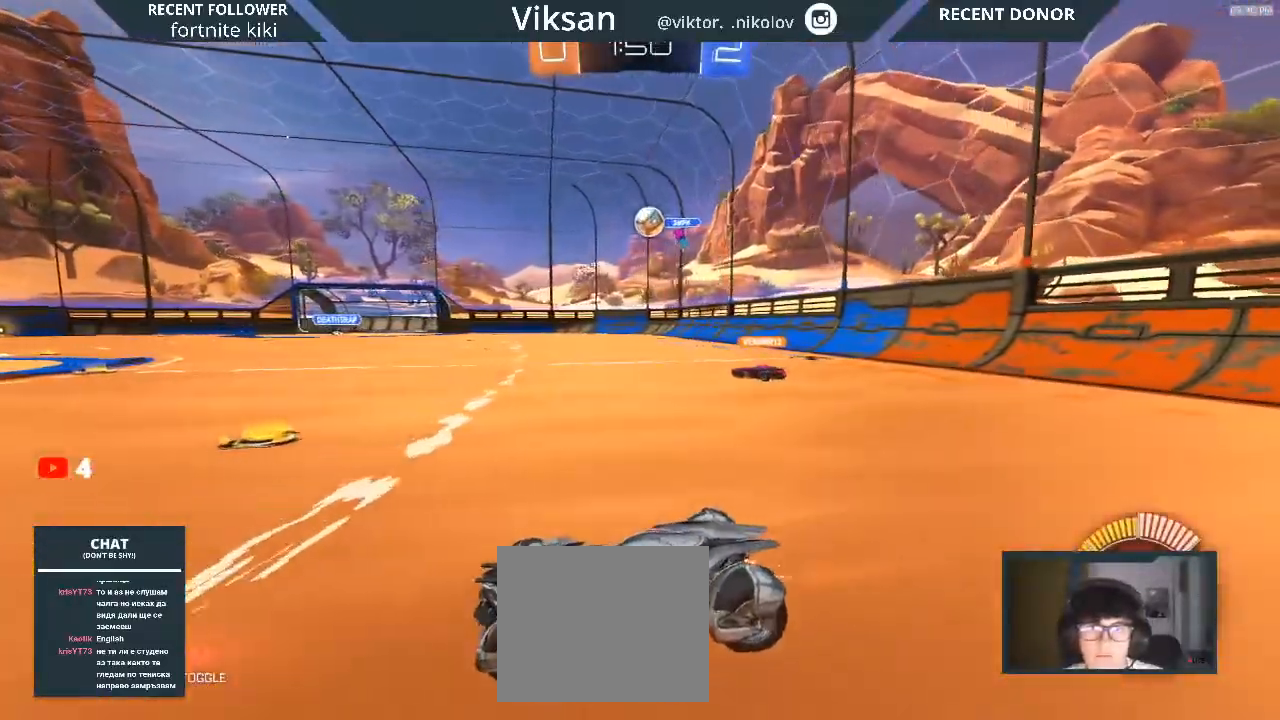
{"buttons": ["L2", "R2"], "left_stick": "right", "right_stick": "center", "events": [[200, "left_stick", "right"], [500, "L2", "down"]]}
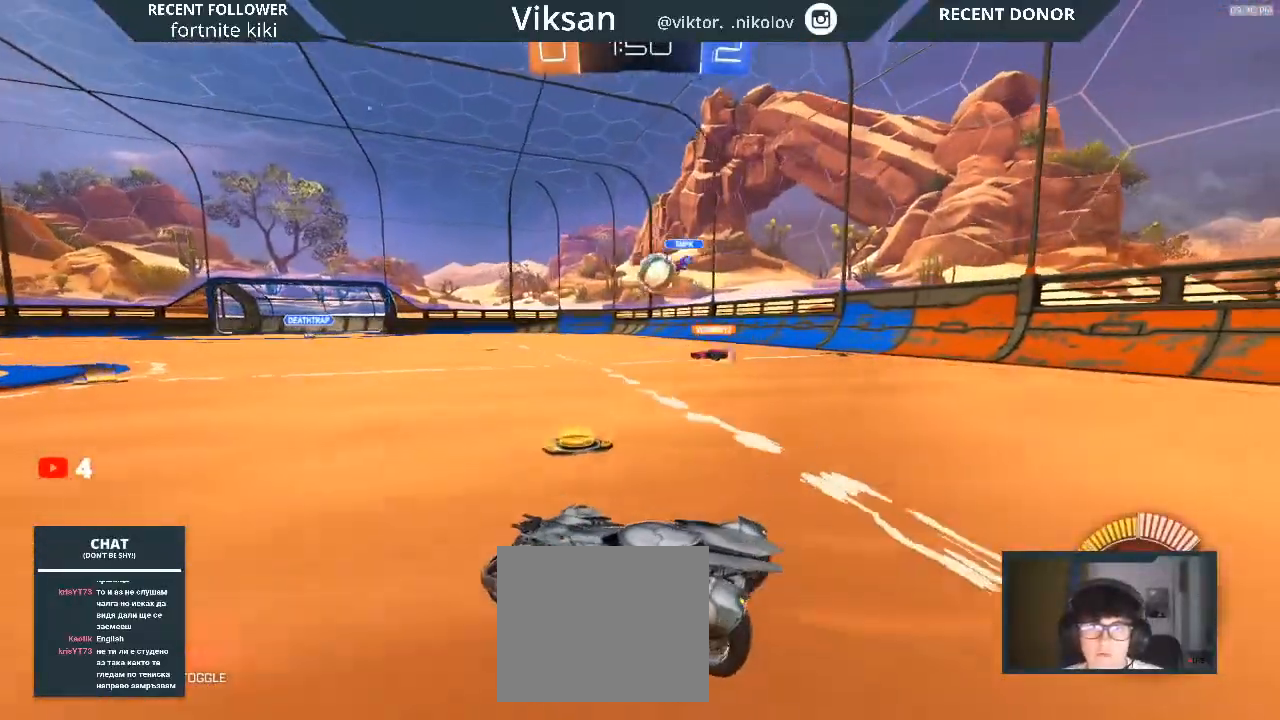
{"buttons": ["R2"], "left_stick": "left", "right_stick": "center", "events": [[367, "L2", "up"], [383, "left_stick", "center"], [500, "left_stick", "left"]]}
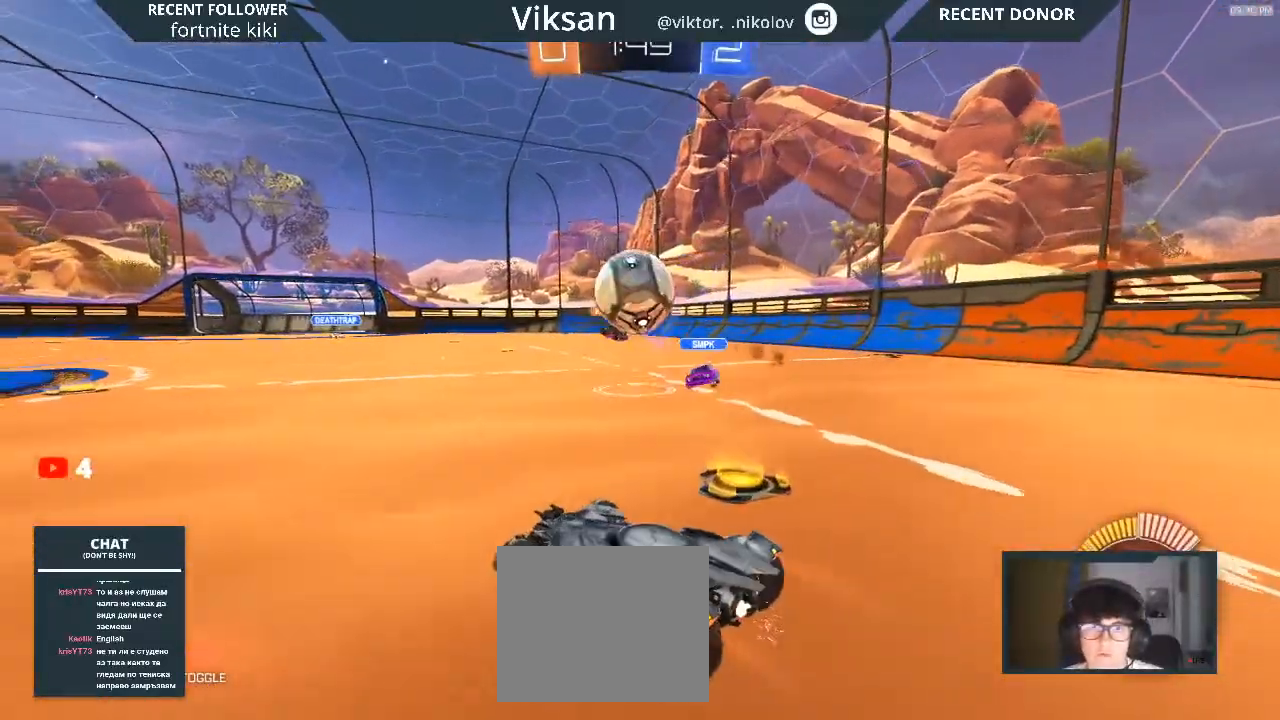
{"buttons": ["R2"], "left_stick": "left", "right_stick": "center", "events": []}
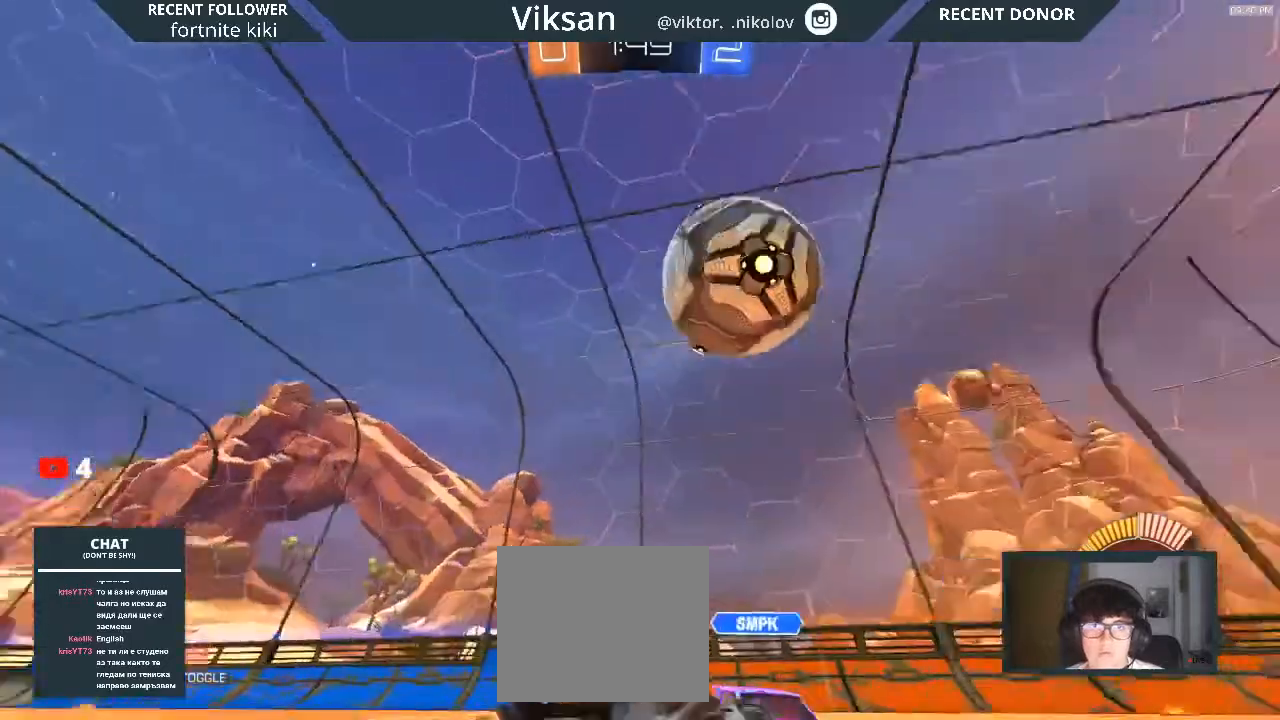
{"buttons": ["R1", "R2"], "left_stick": "right", "right_stick": "center", "events": [[50, "R1", "down"], [450, "left_stick", "right"]]}
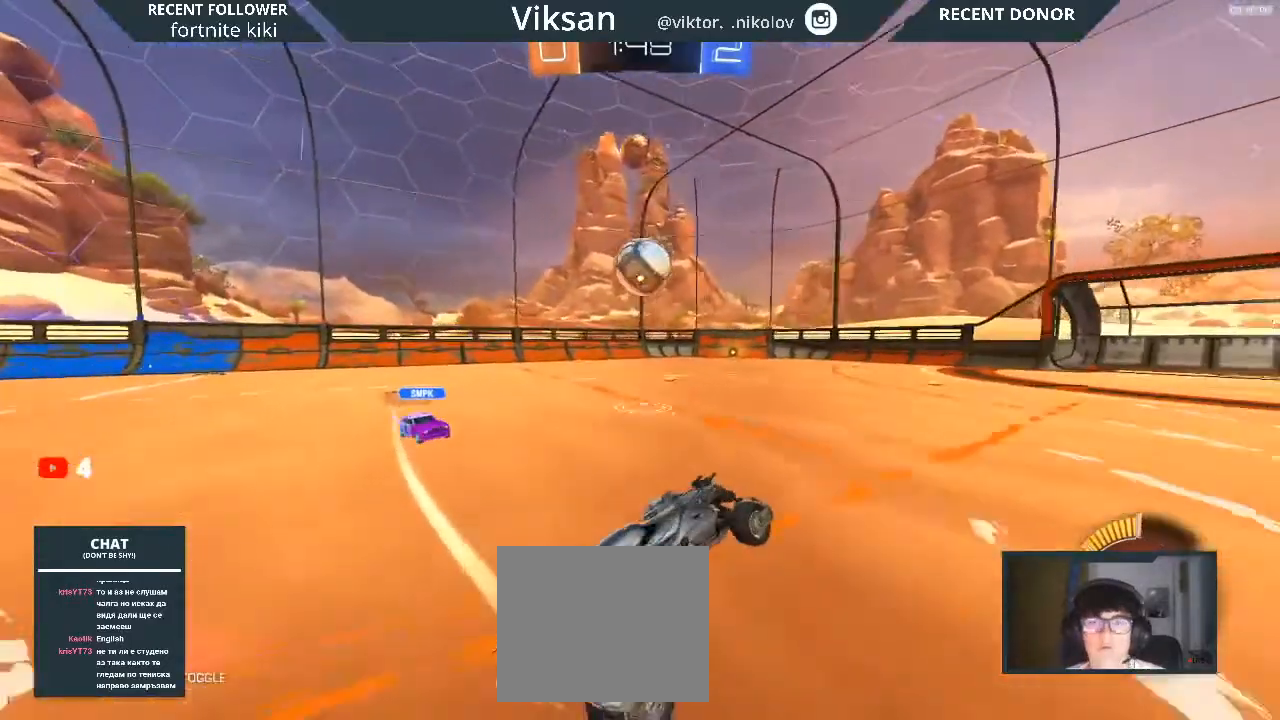
{"buttons": ["R1", "R2"], "left_stick": "right", "right_stick": "center", "events": []}
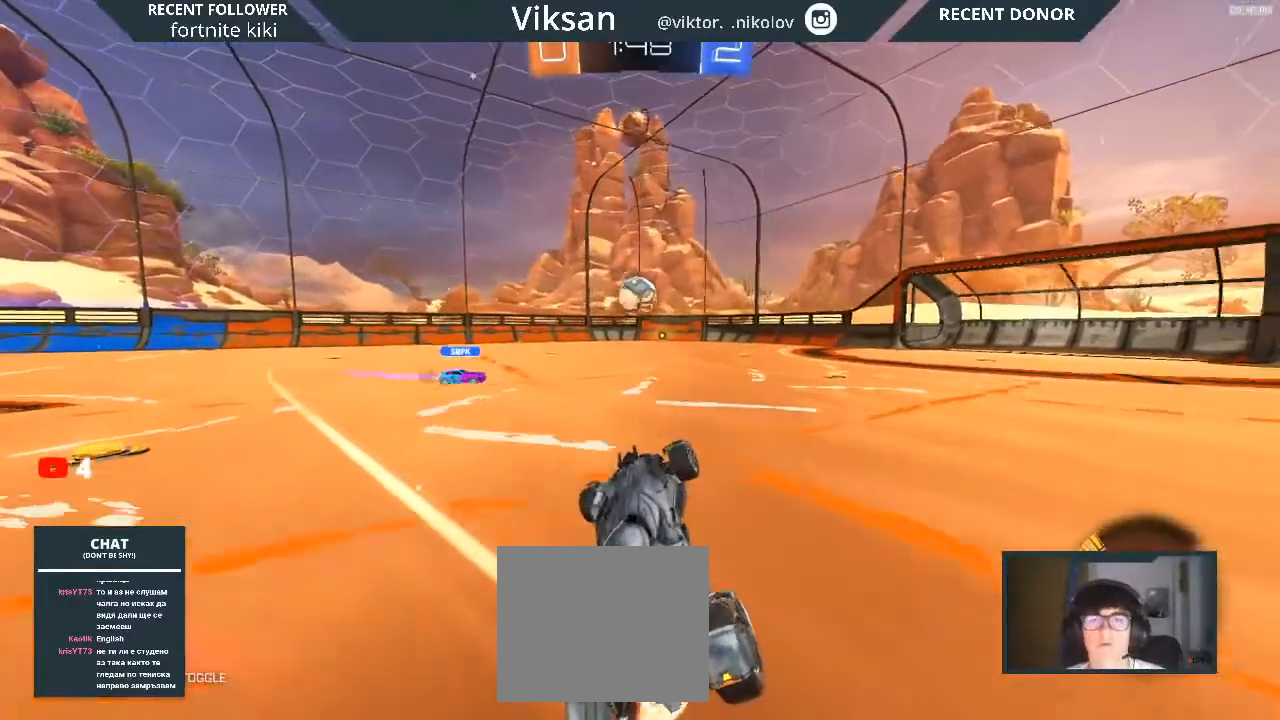
{"buttons": ["R1", "R2"], "left_stick": "left", "right_stick": "center", "events": [[400, "left_stick", "left"]]}
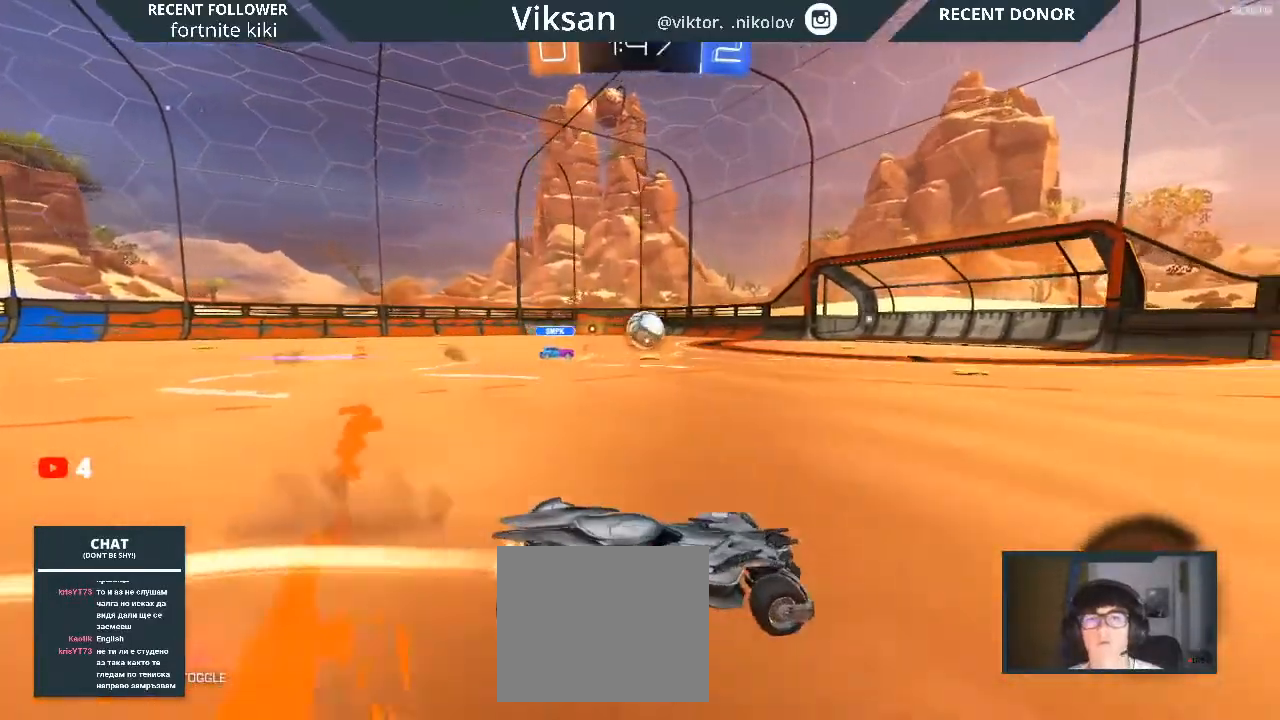
{"buttons": [], "left_stick": "center", "right_stick": "center", "events": [[200, "L2", "down"], [200, "left_stick", "center"], [317, "R1", "up"], [383, "R2", "up"], [450, "L2", "up"]]}
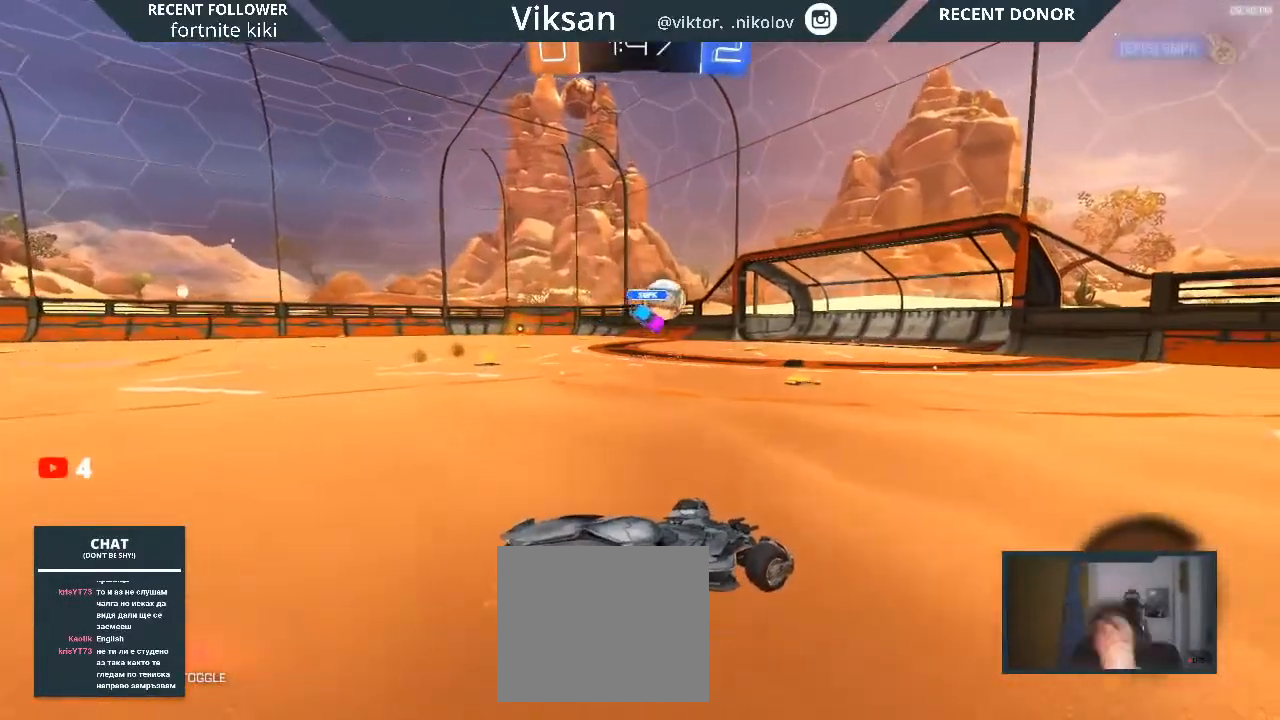
{"buttons": [], "left_stick": "up", "right_stick": "center", "events": [[300, "left_stick", "up"]]}
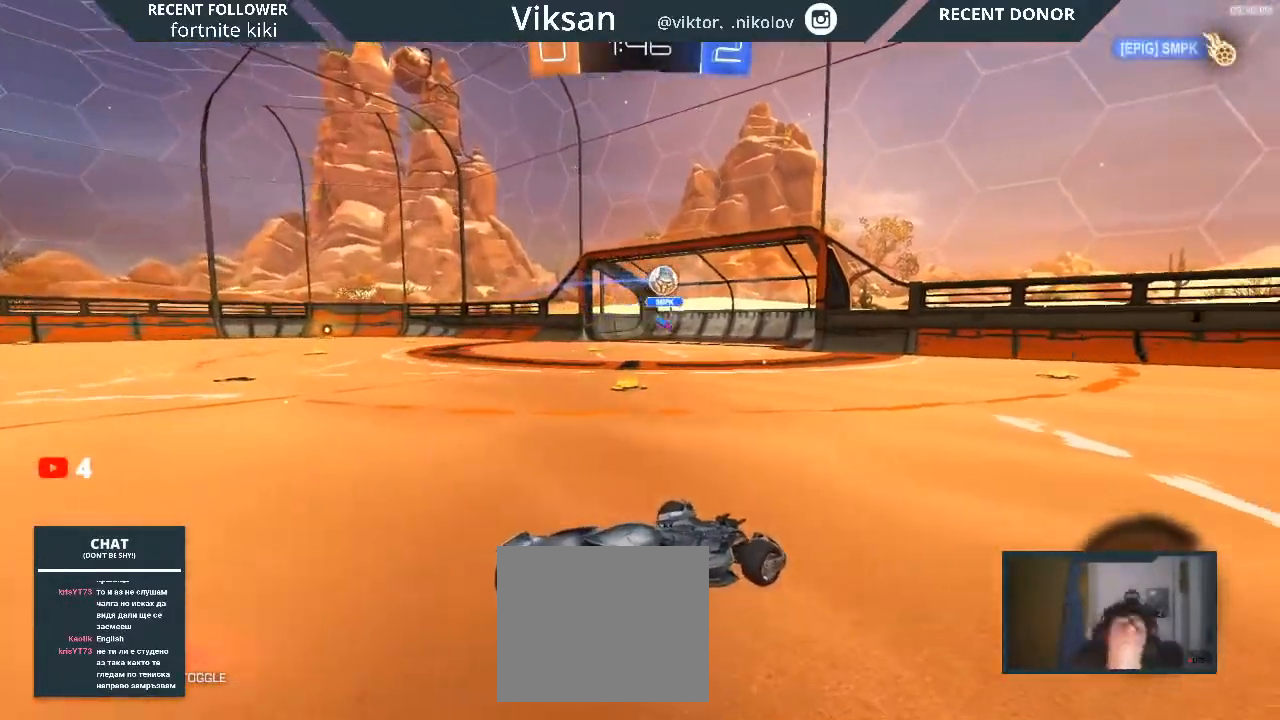
{"buttons": [], "left_stick": "center", "right_stick": "center", "events": [[83, "left_stick", "center"]]}